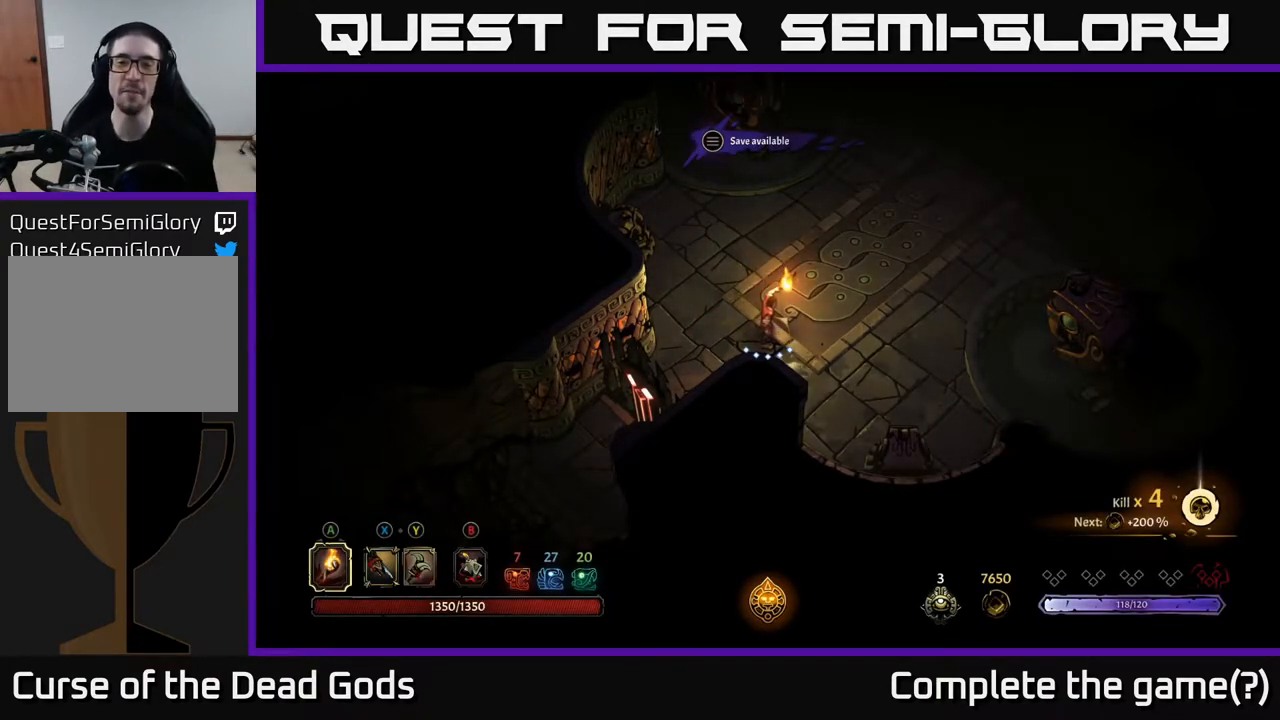
Gameplay with a controller (Xbox layout); each line is a JSON object with the inputs held at the frame after it. "events" lists button and stick changes between this image and that frame as [ms after this image, input, new state], when the widget could be followed in between.
{"buttons": [], "left_stick": "up-right", "right_stick": "center", "events": [[467, "left_stick", "up-right"]]}
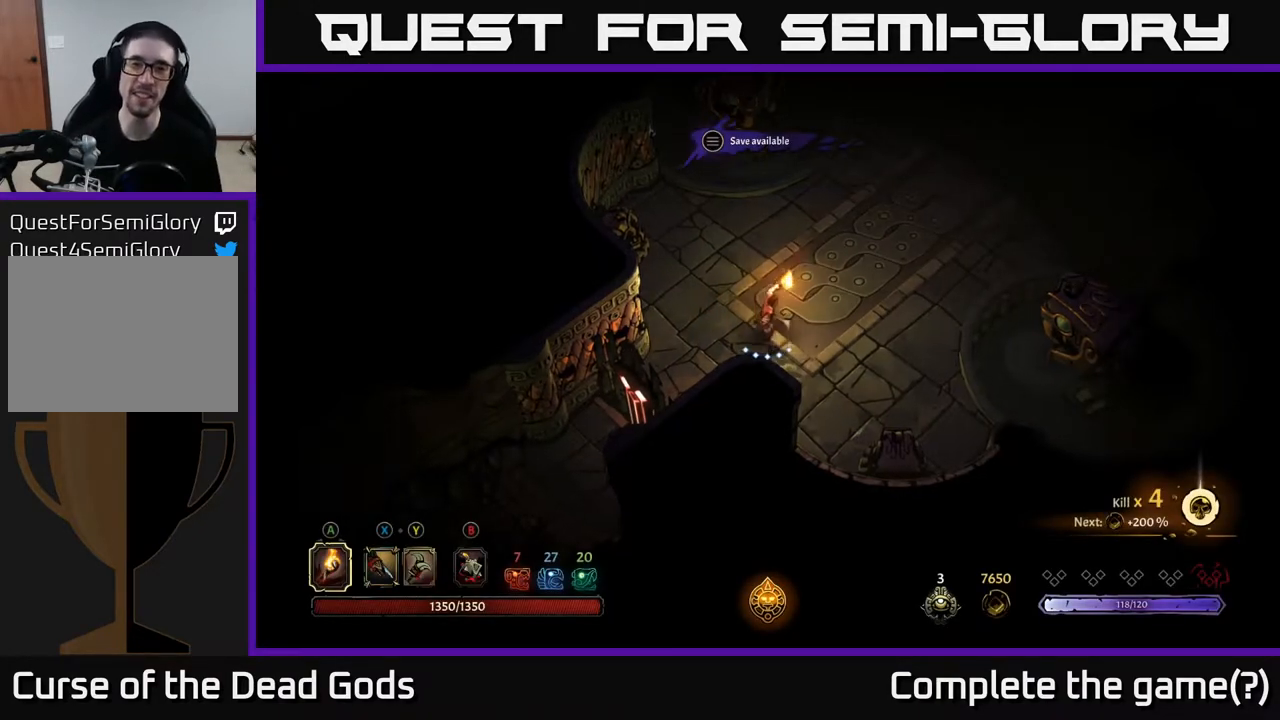
{"buttons": [], "left_stick": "up-right", "right_stick": "center", "events": []}
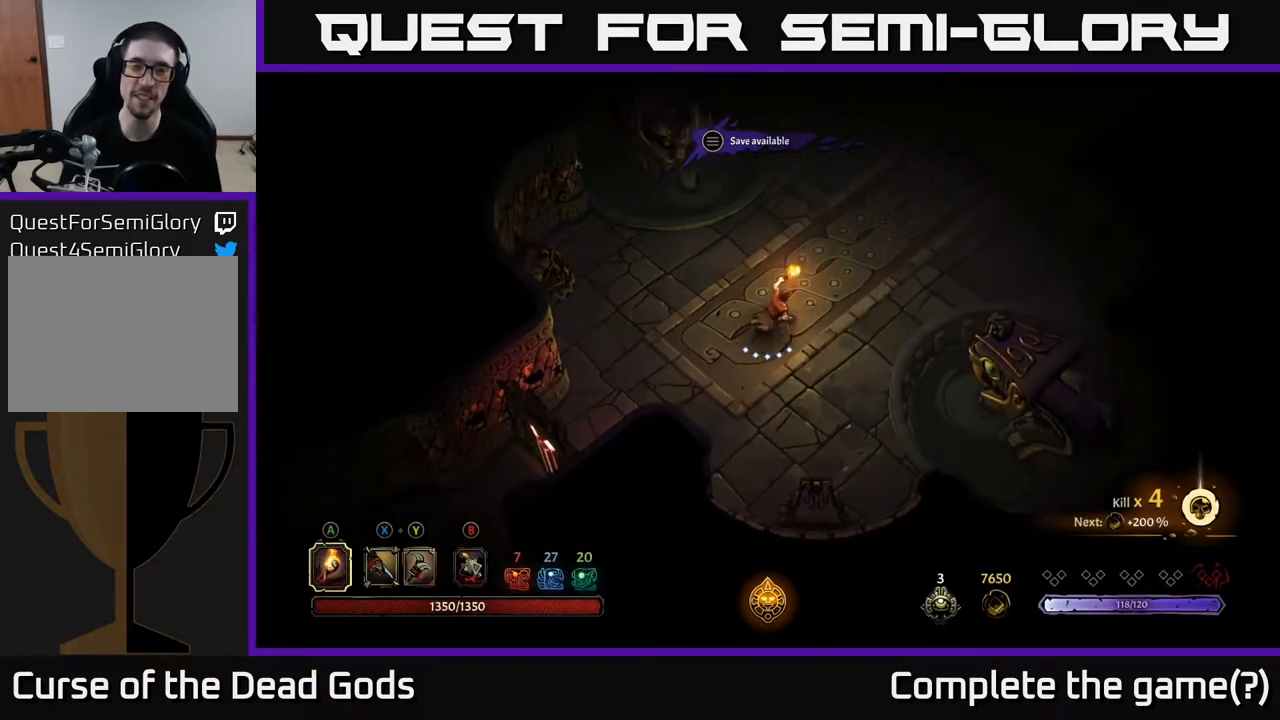
{"buttons": [], "left_stick": "up-right", "right_stick": "center", "events": []}
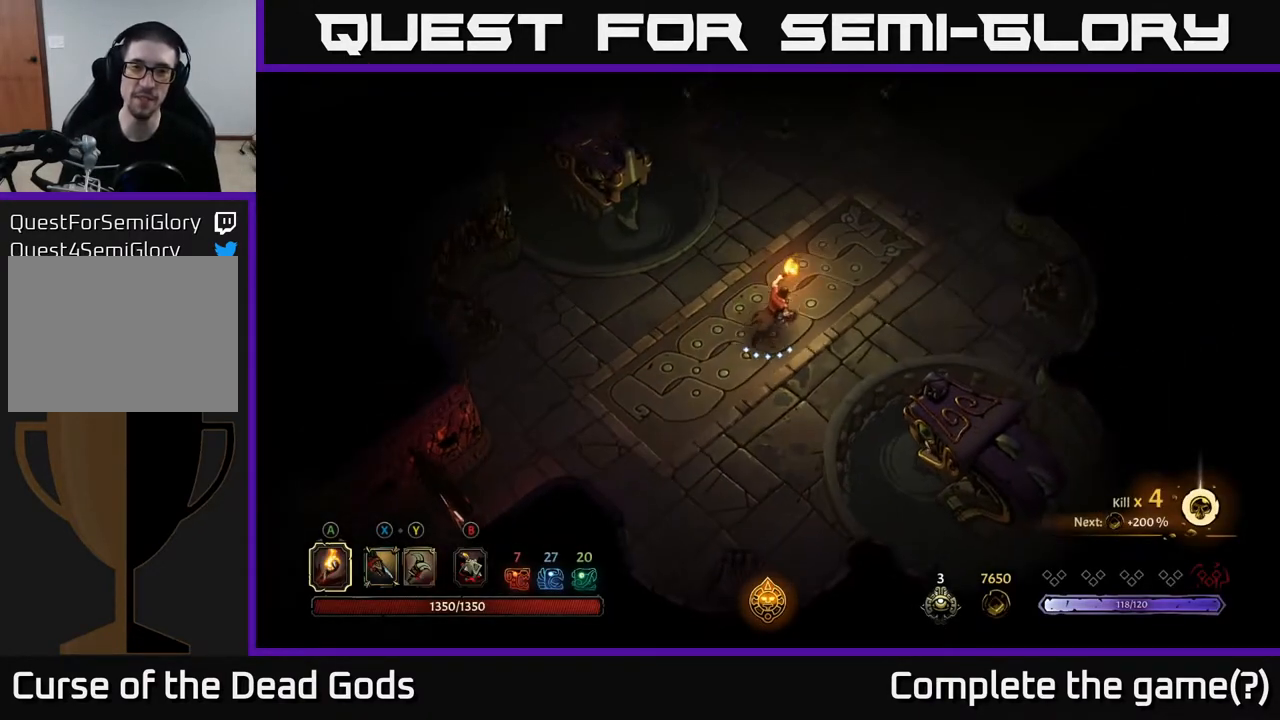
{"buttons": [], "left_stick": "up-right", "right_stick": "center", "events": []}
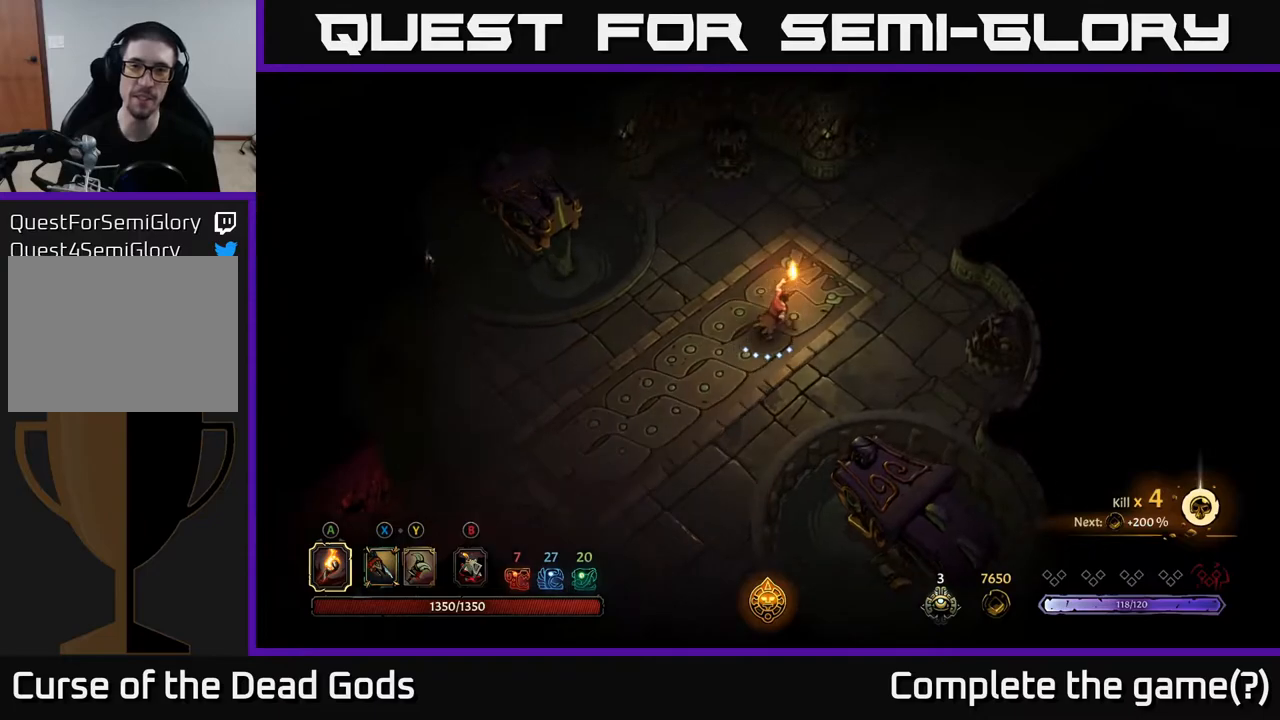
{"buttons": [], "left_stick": "up-right", "right_stick": "center", "events": []}
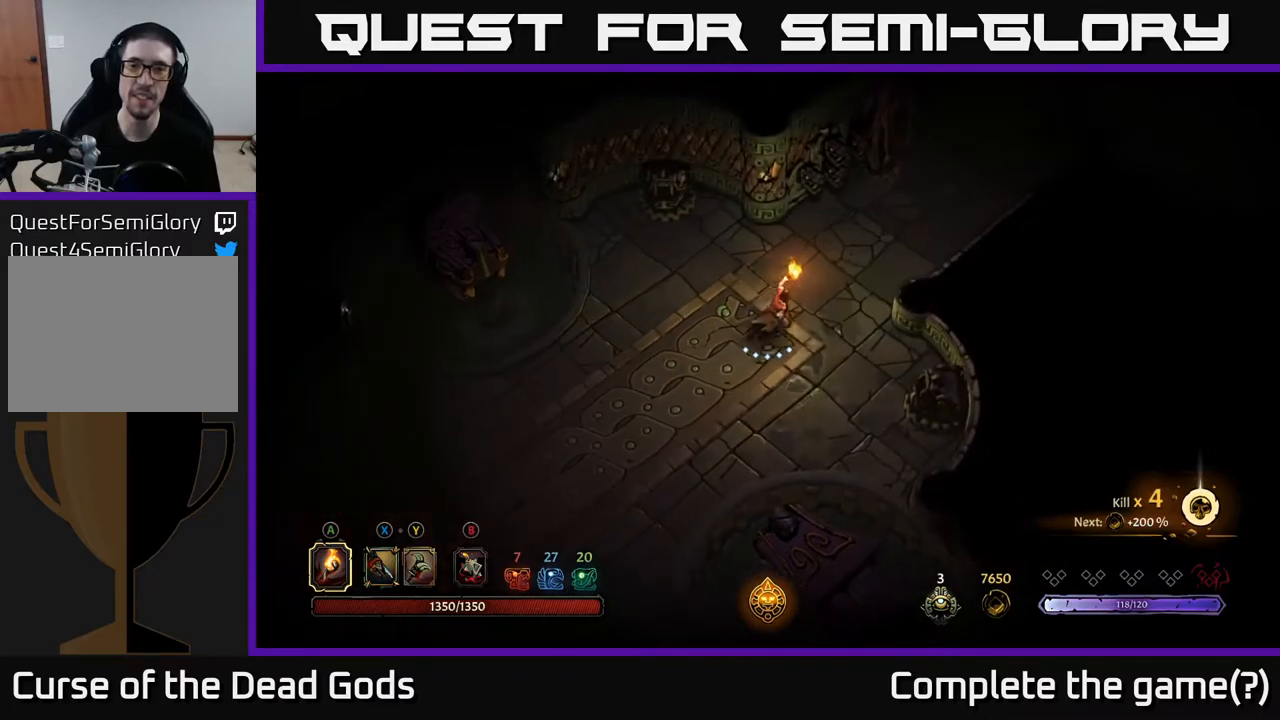
{"buttons": [], "left_stick": "center", "right_stick": "center", "events": [[150, "left_stick", "center"]]}
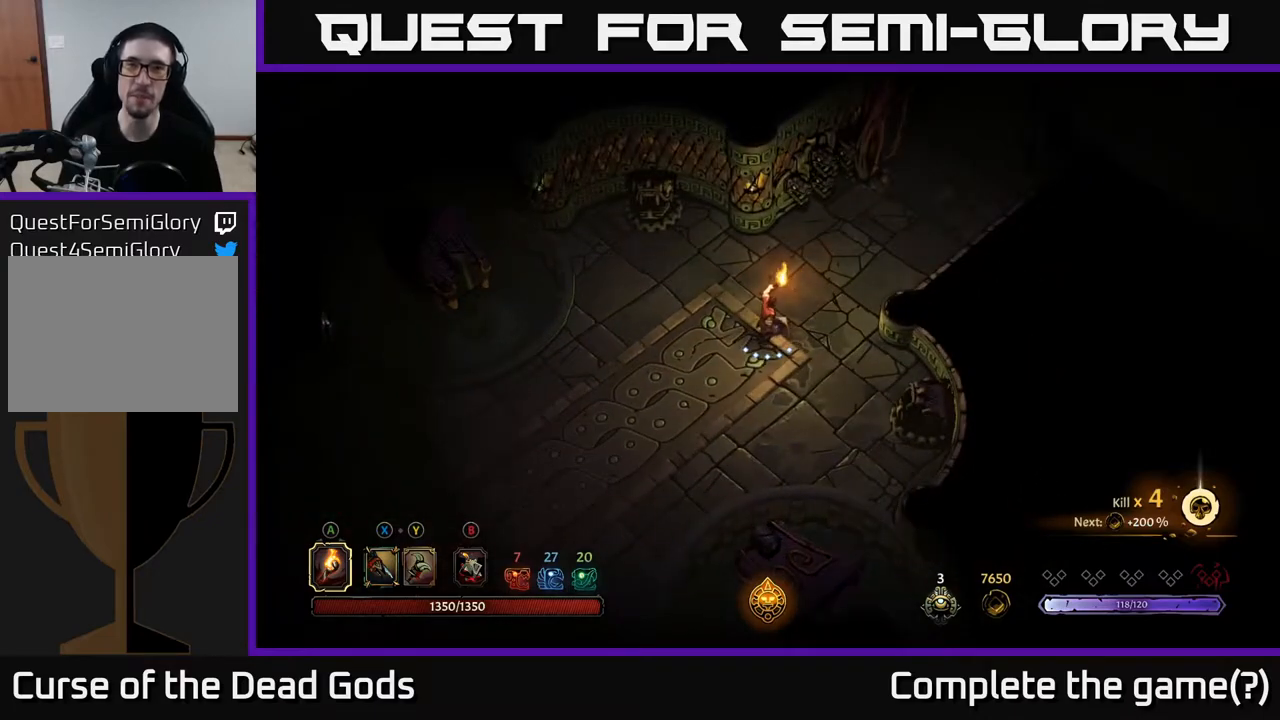
{"buttons": [], "left_stick": "center", "right_stick": "center", "events": []}
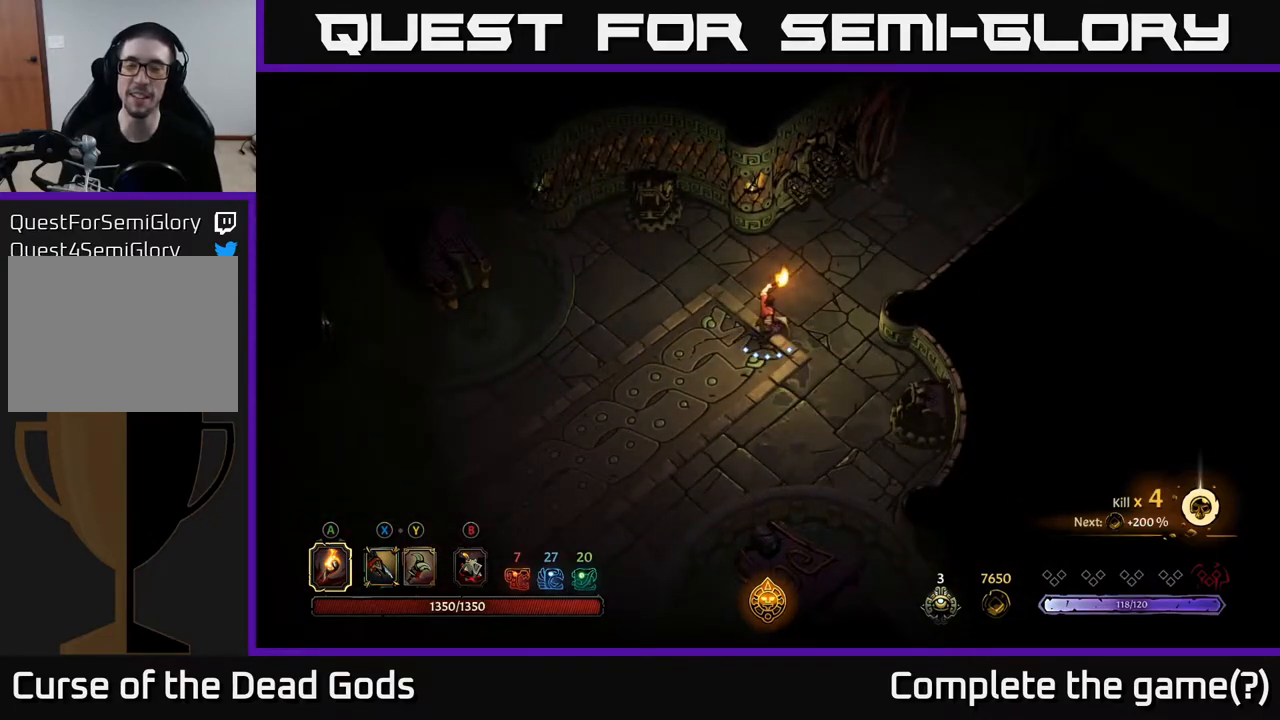
{"buttons": [], "left_stick": "center", "right_stick": "center", "events": []}
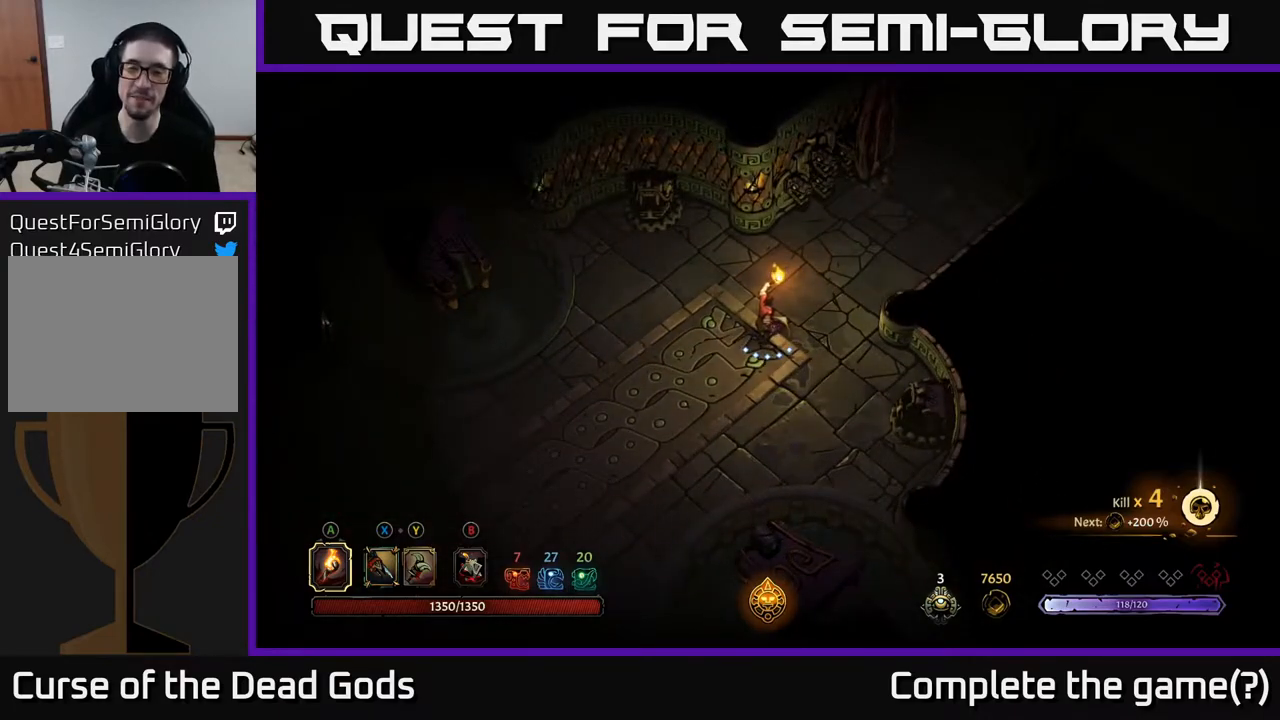
{"buttons": [], "left_stick": "up-right", "right_stick": "center", "events": [[117, "left_stick", "up"], [367, "left_stick", "up-right"]]}
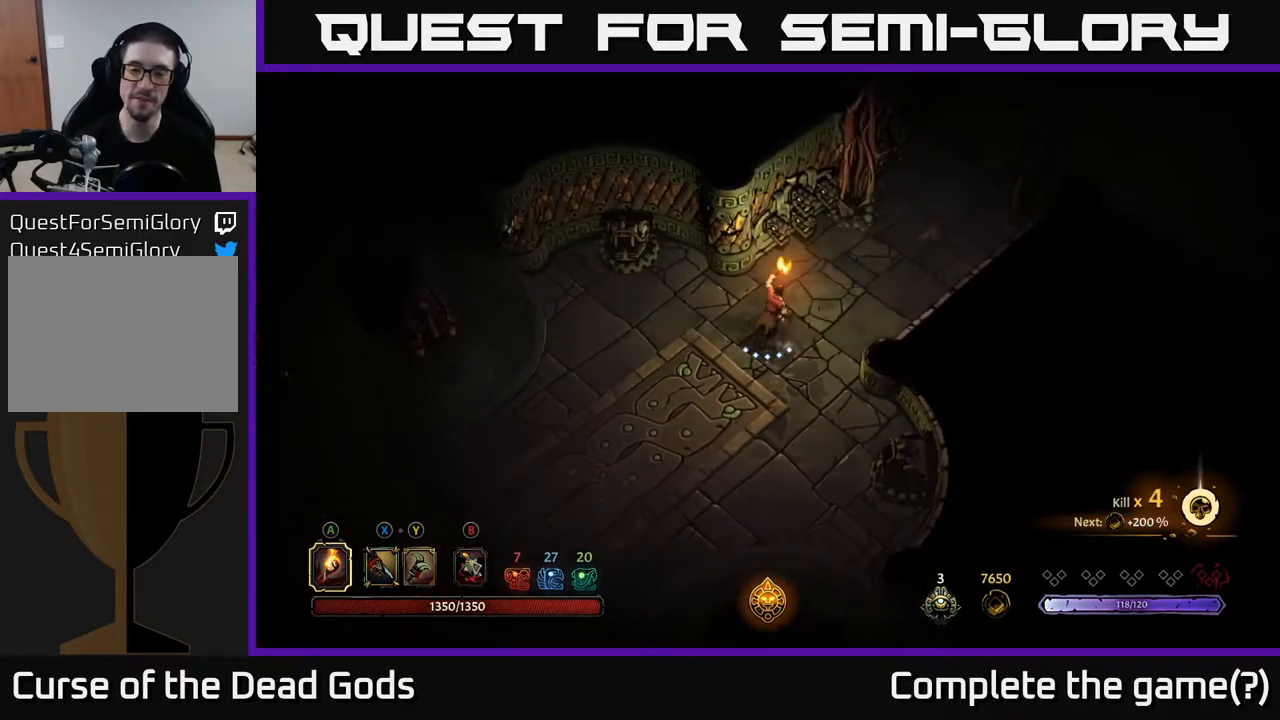
{"buttons": [], "left_stick": "center", "right_stick": "center", "events": [[400, "left_stick", "right"], [500, "left_stick", "center"]]}
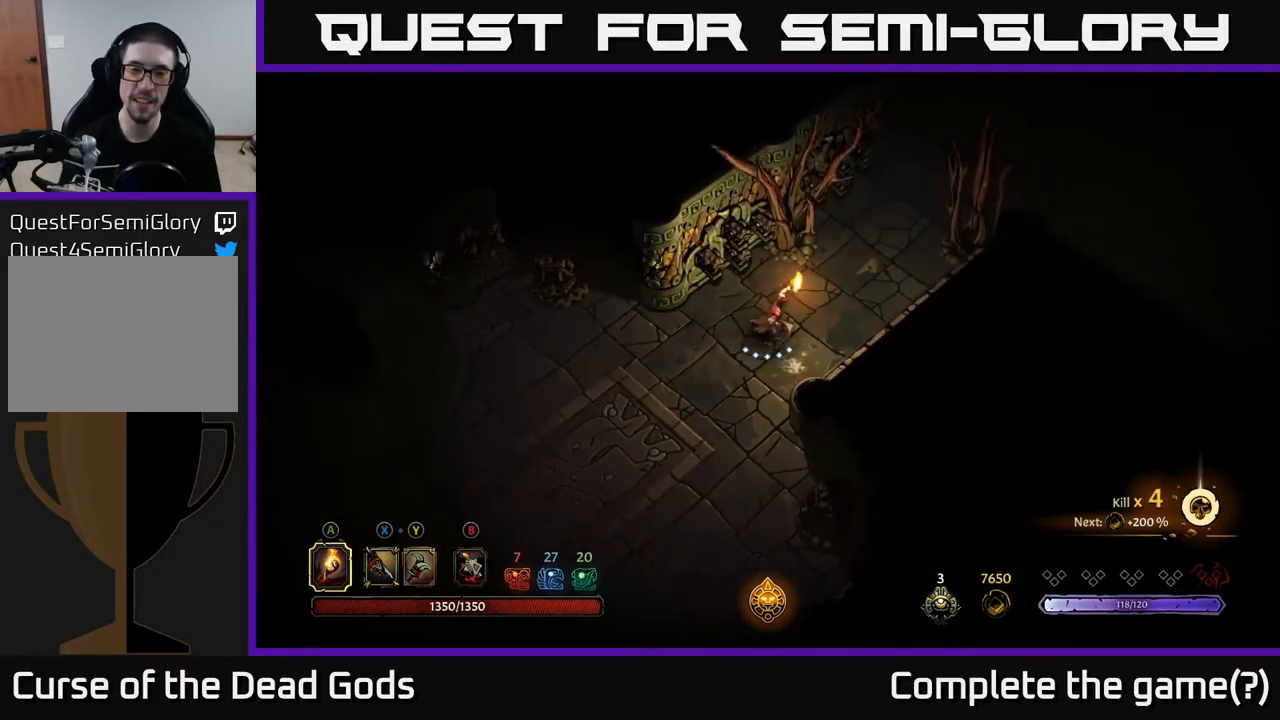
{"buttons": ["L2"], "left_stick": "left", "right_stick": "center", "events": [[217, "START", "down"], [383, "START", "up"], [450, "L2", "down"], [450, "left_stick", "left"]]}
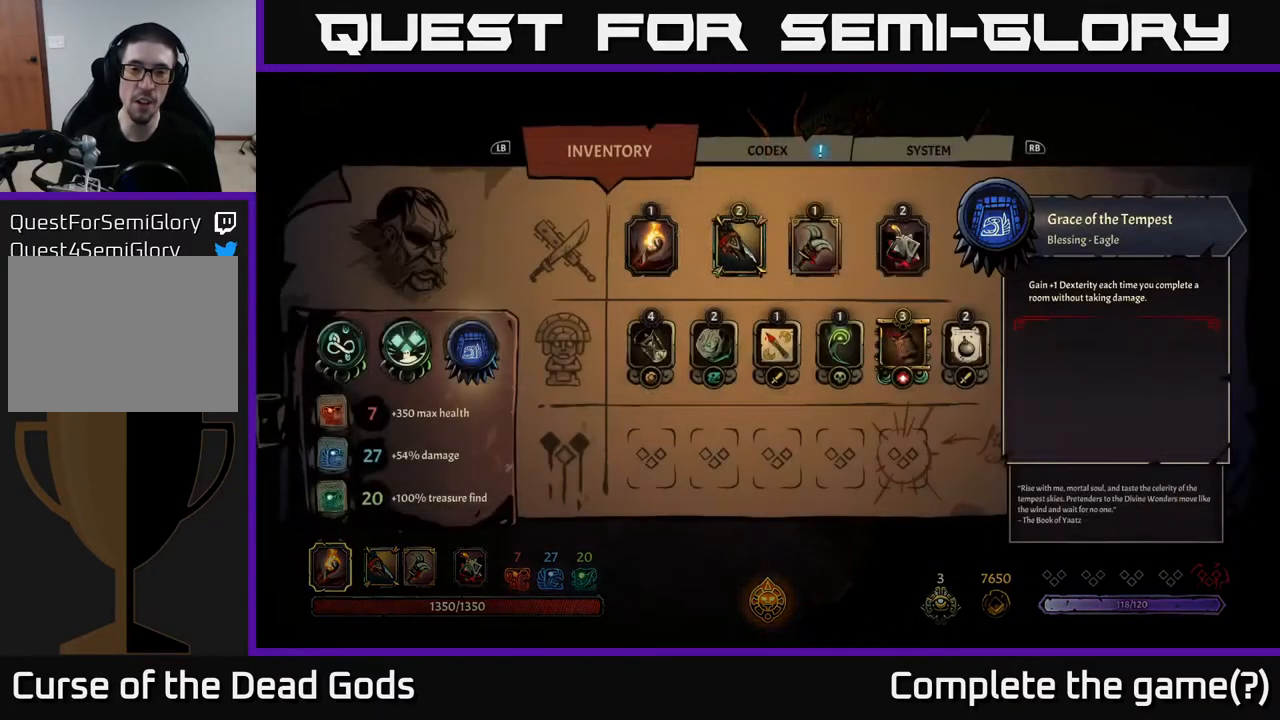
{"buttons": [], "left_stick": "down-left", "right_stick": "center", "events": [[33, "L2", "up"], [350, "left_stick", "down-left"], [367, "START", "down"], [467, "START", "up"]]}
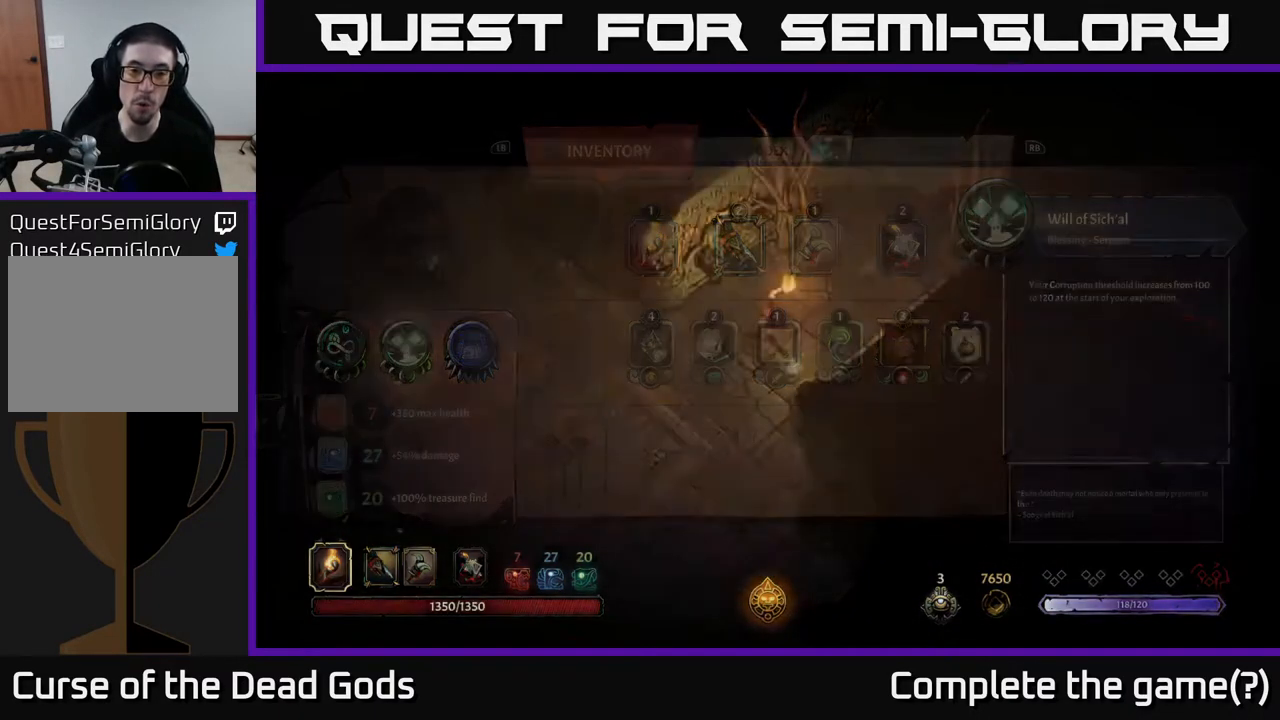
{"buttons": [], "left_stick": "down-left", "right_stick": "center", "events": [[233, "R2", "down"], [433, "R2", "up"]]}
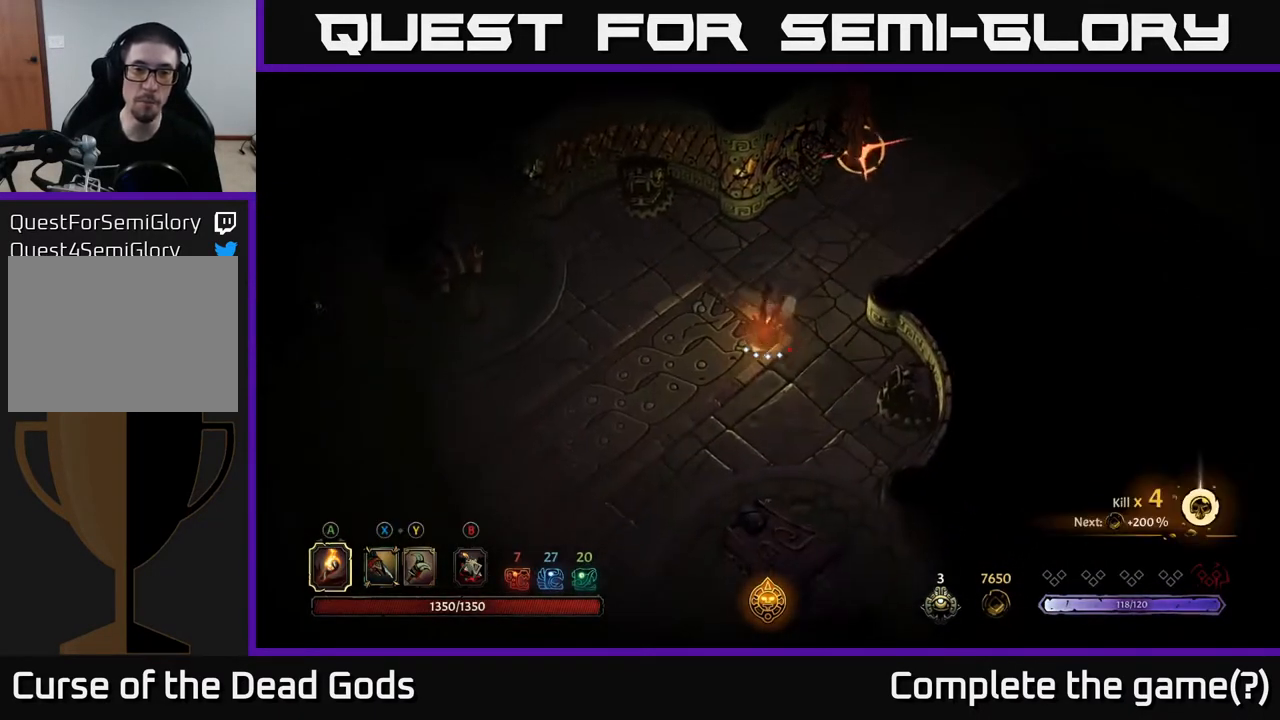
{"buttons": [], "left_stick": "up-left", "right_stick": "center", "events": [[367, "left_stick", "left"], [500, "left_stick", "up-left"]]}
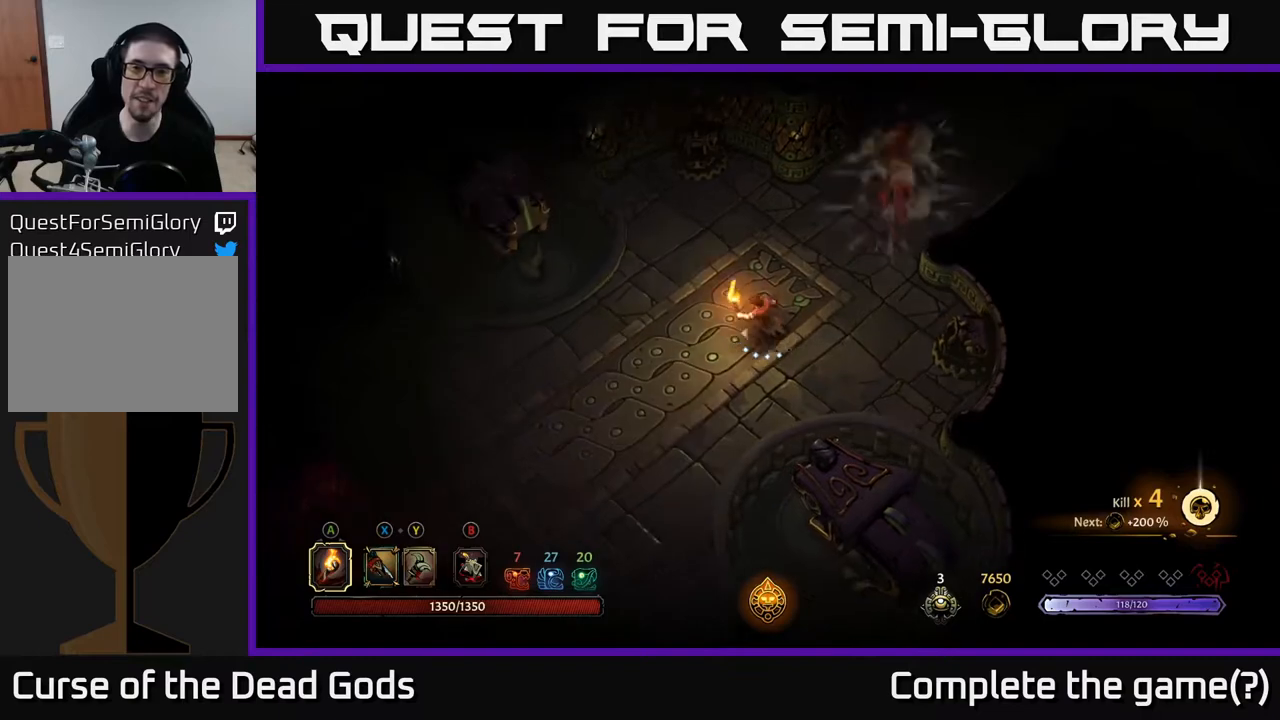
{"buttons": [], "left_stick": "center", "right_stick": "center", "events": [[167, "left_stick", "up-right"], [367, "left_stick", "center"]]}
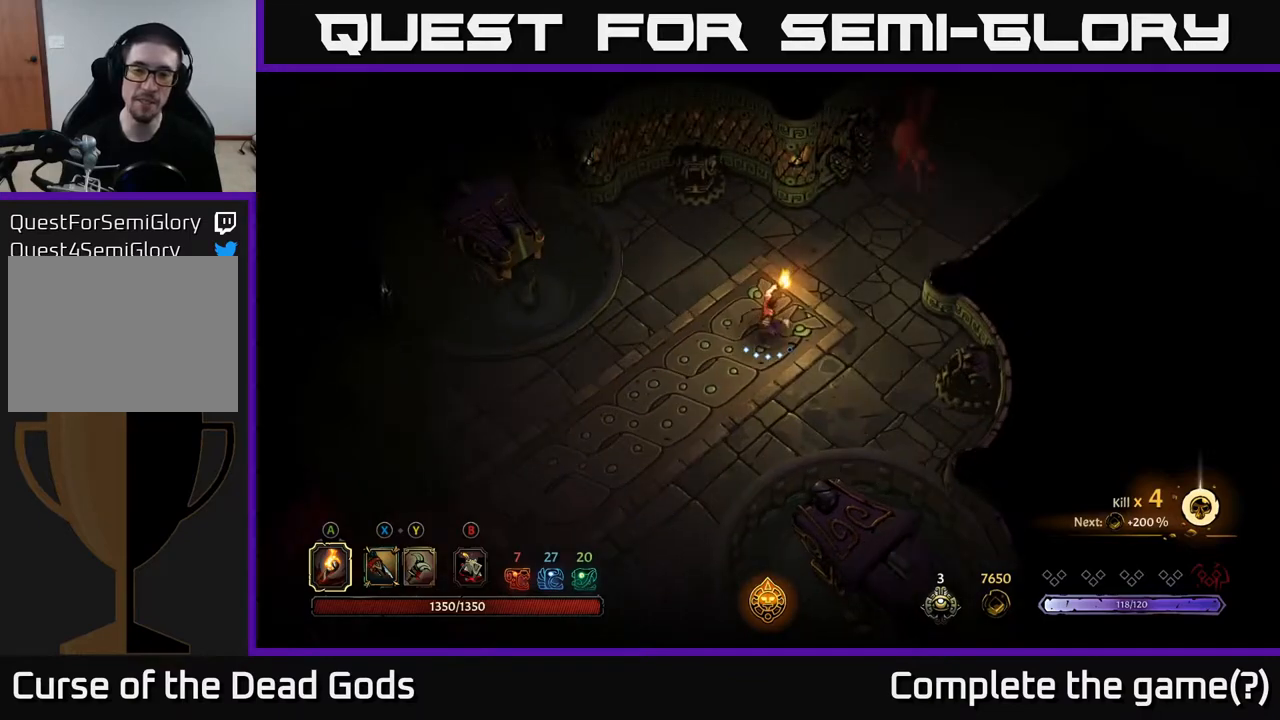
{"buttons": [], "left_stick": "center", "right_stick": "center", "events": [[350, "SELECT", "down"], [483, "SELECT", "up"]]}
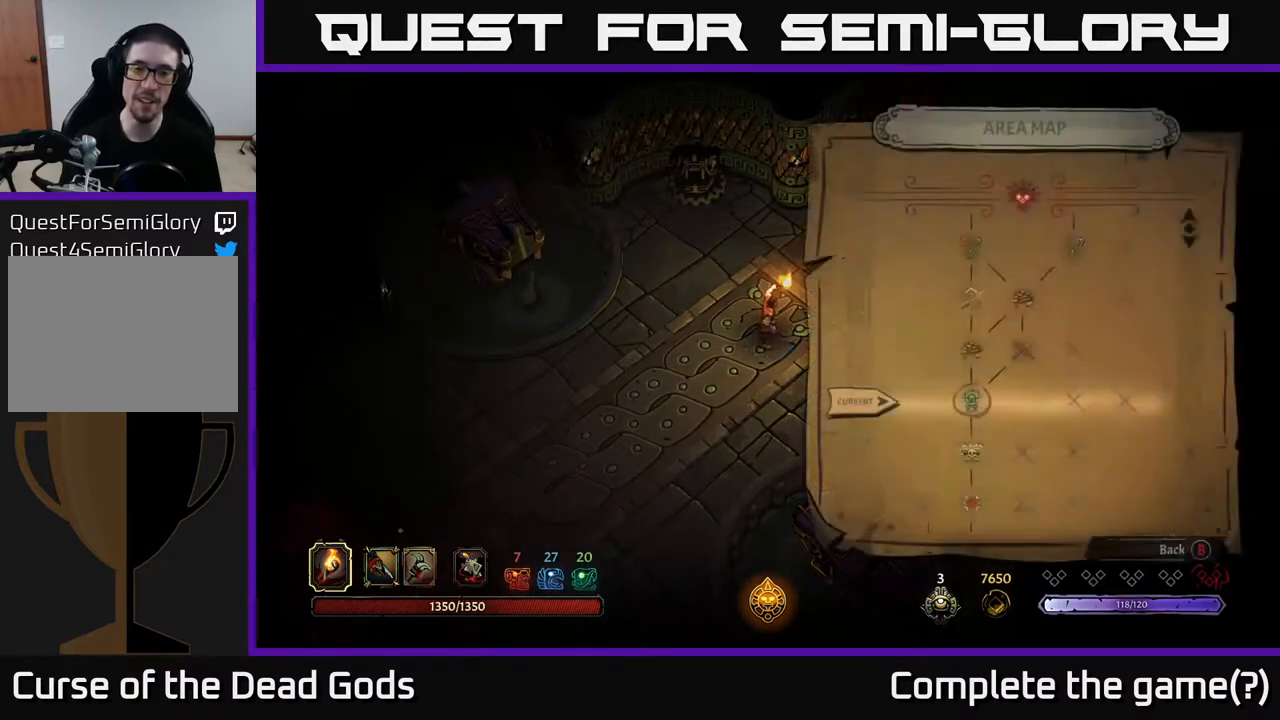
{"buttons": [], "left_stick": "center", "right_stick": "center", "events": []}
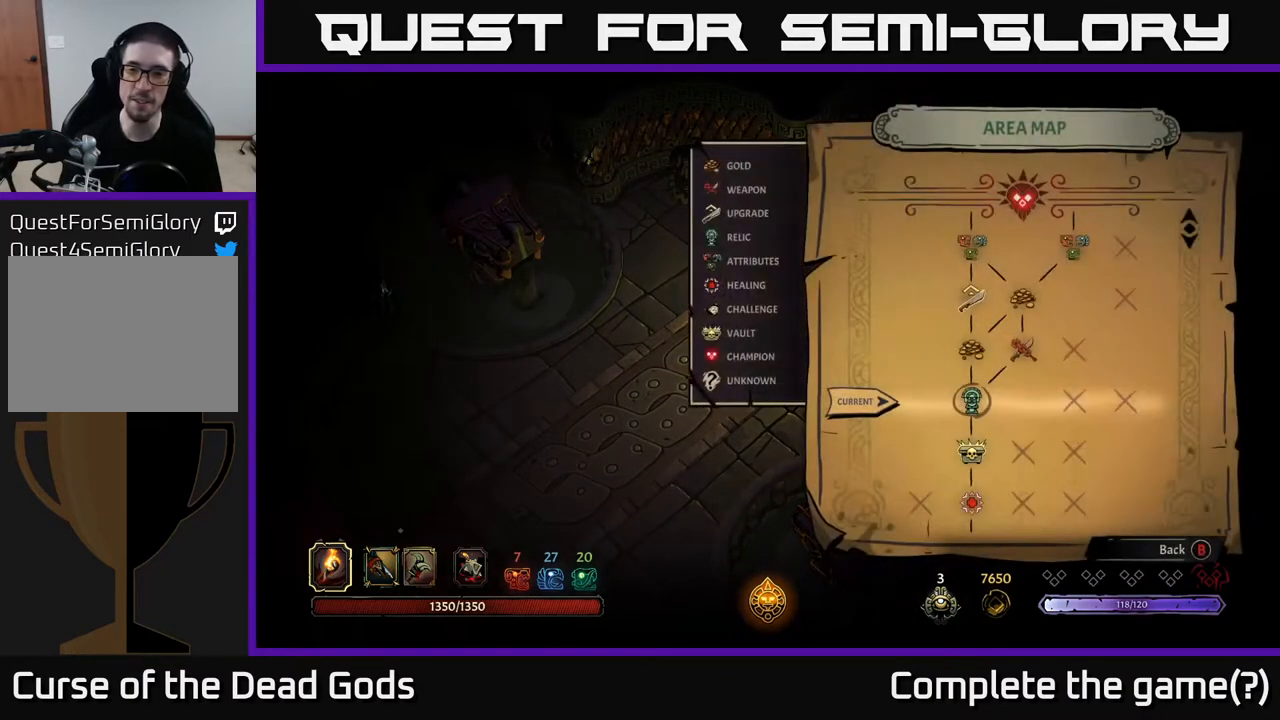
{"buttons": [], "left_stick": "up-right", "right_stick": "center", "events": [[233, "left_stick", "up"], [467, "left_stick", "up-right"]]}
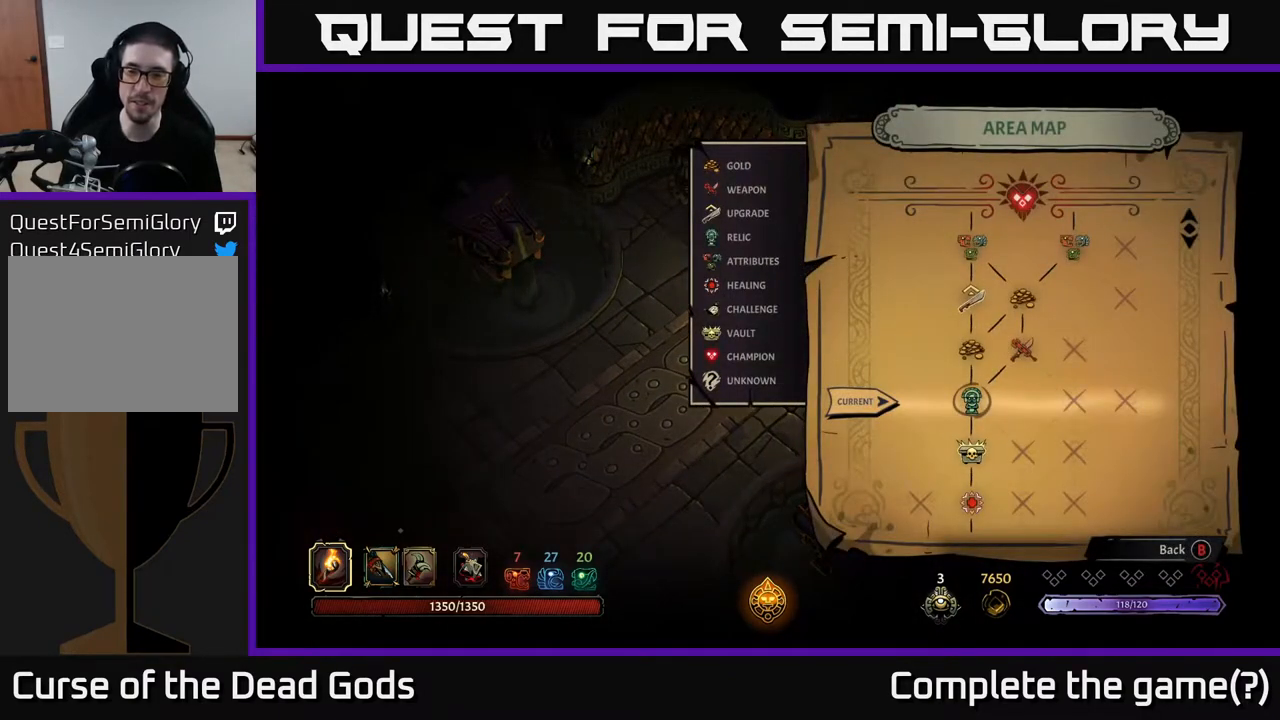
{"buttons": [], "left_stick": "center", "right_stick": "center", "events": [[183, "left_stick", "center"]]}
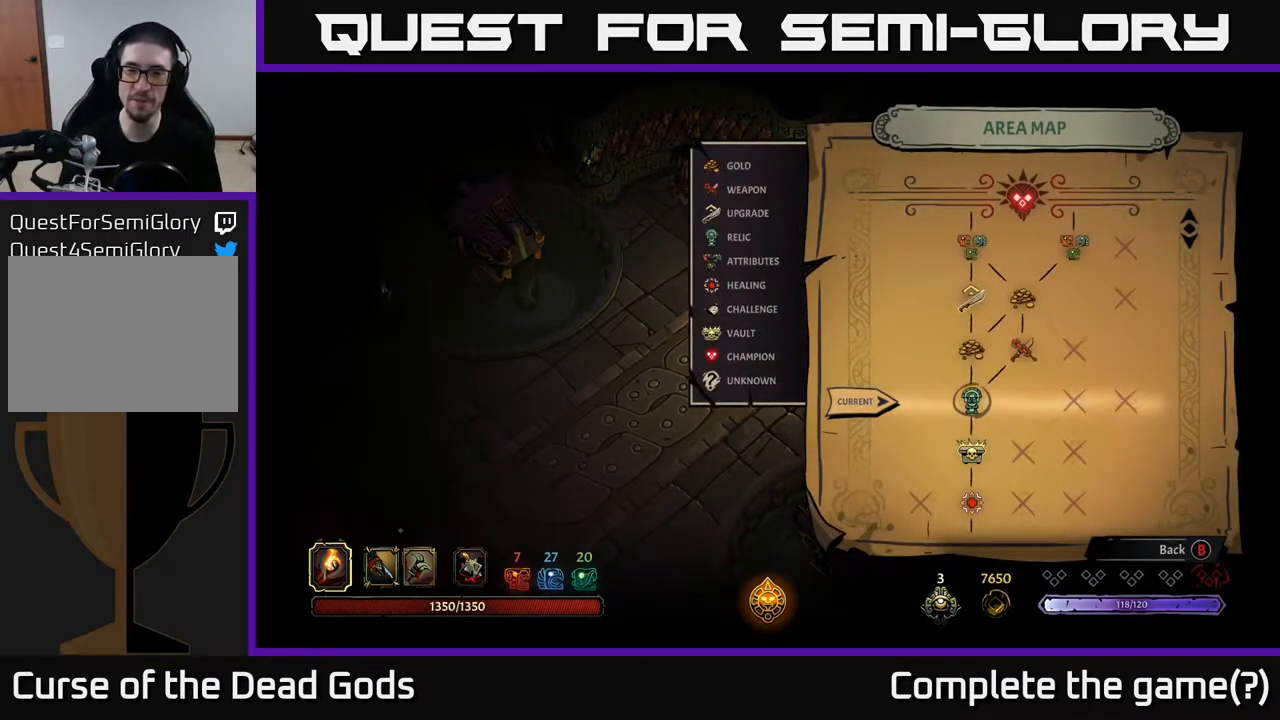
{"buttons": [], "left_stick": "center", "right_stick": "center", "events": []}
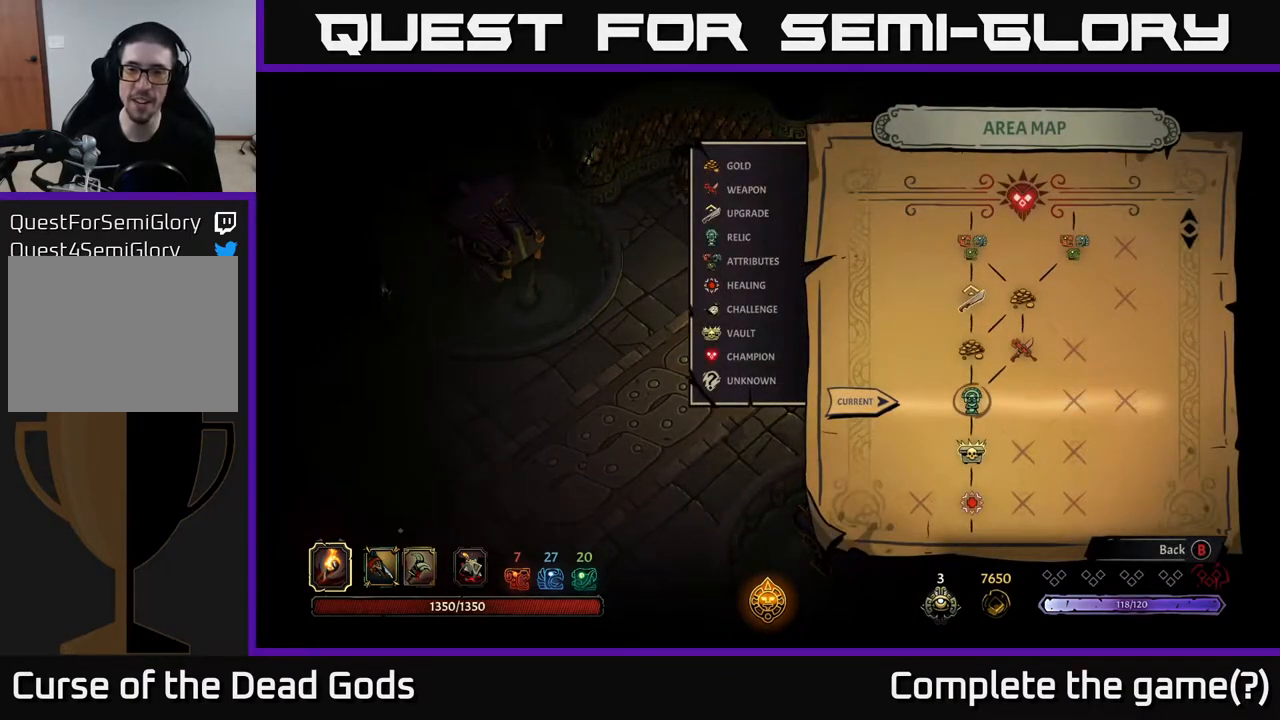
{"buttons": [], "left_stick": "center", "right_stick": "center", "events": []}
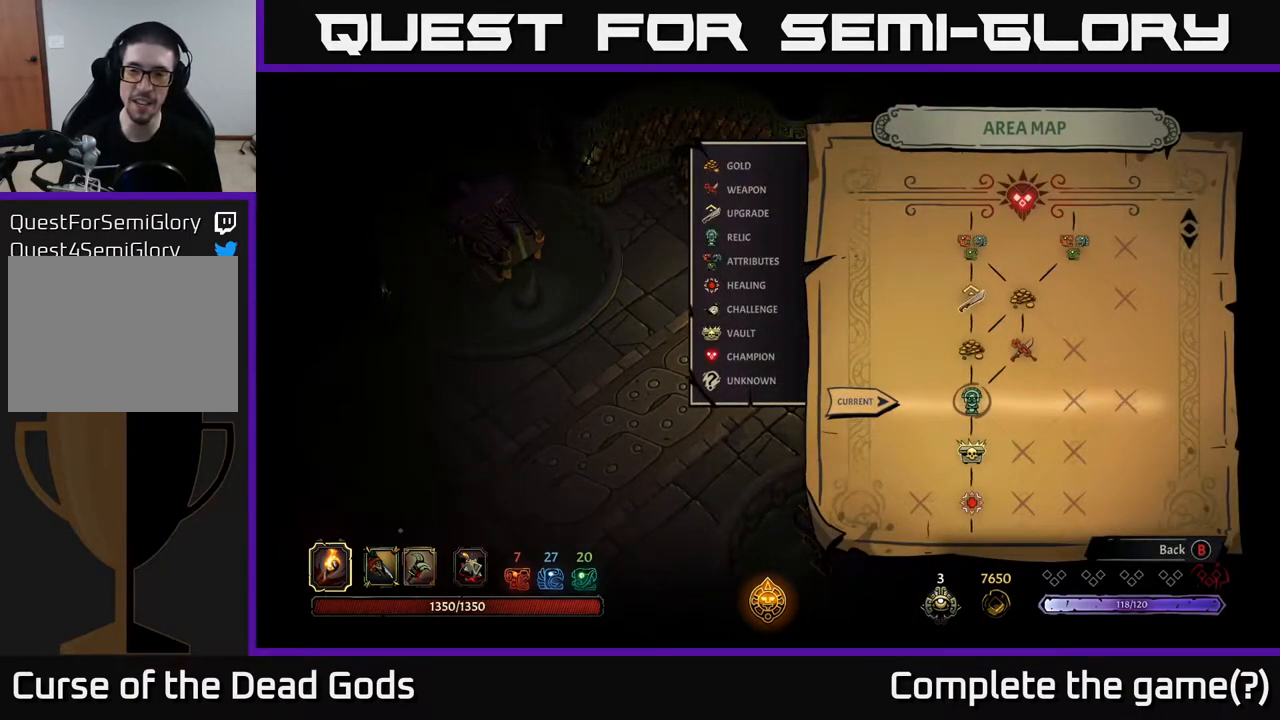
{"buttons": [], "left_stick": "center", "right_stick": "center", "events": [[167, "DPAD_UP", "down"], [333, "DPAD_UP", "up"]]}
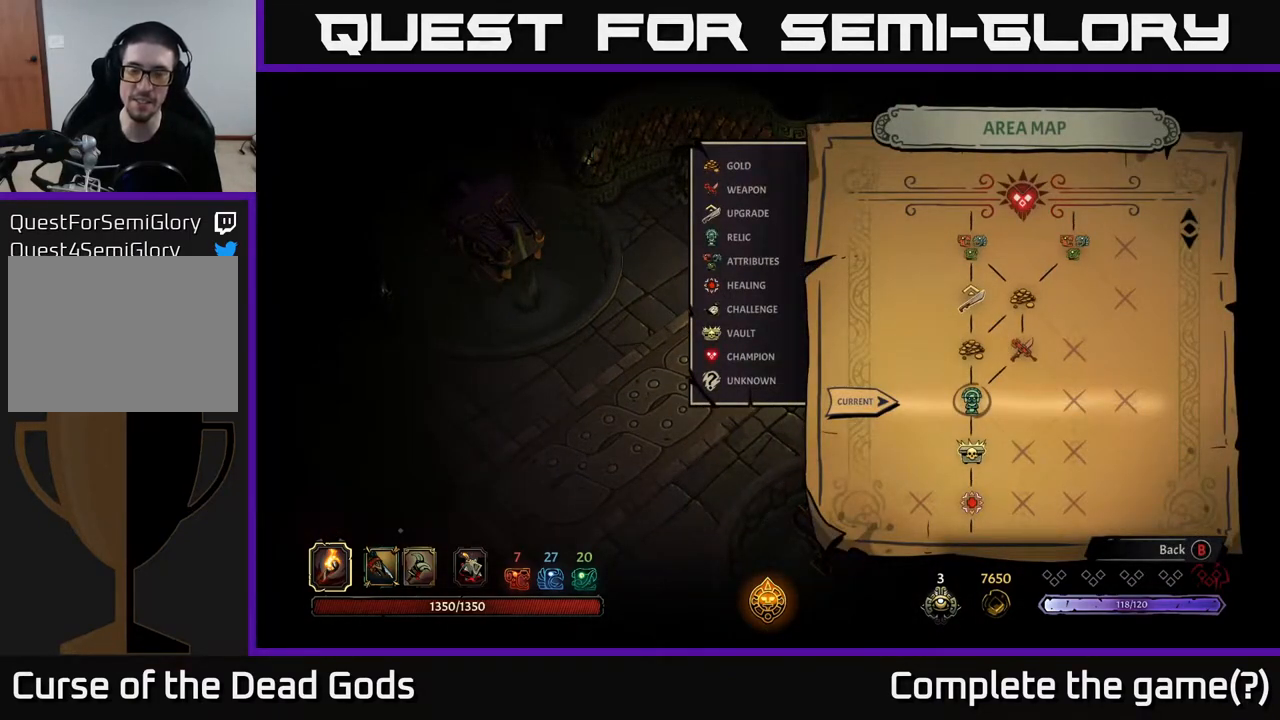
{"buttons": [], "left_stick": "up", "right_stick": "center", "events": [[283, "left_stick", "up"]]}
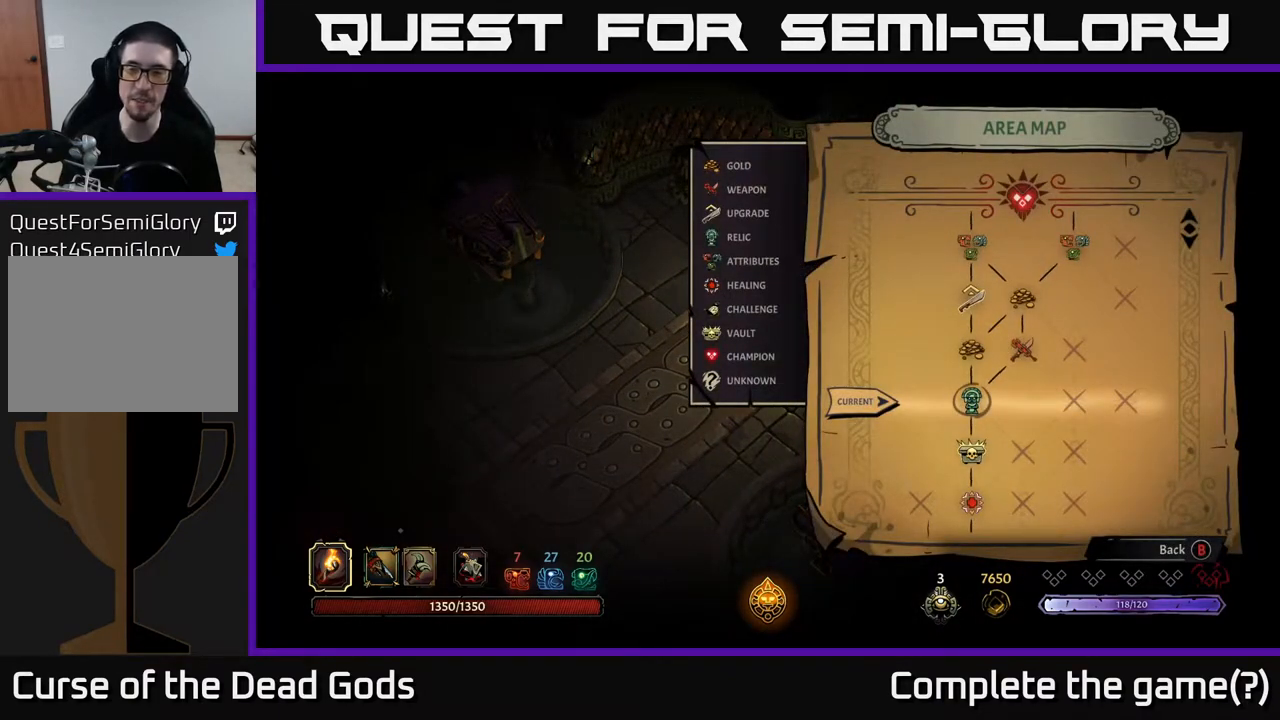
{"buttons": [], "left_stick": "center", "right_stick": "center", "events": [[33, "left_stick", "center"]]}
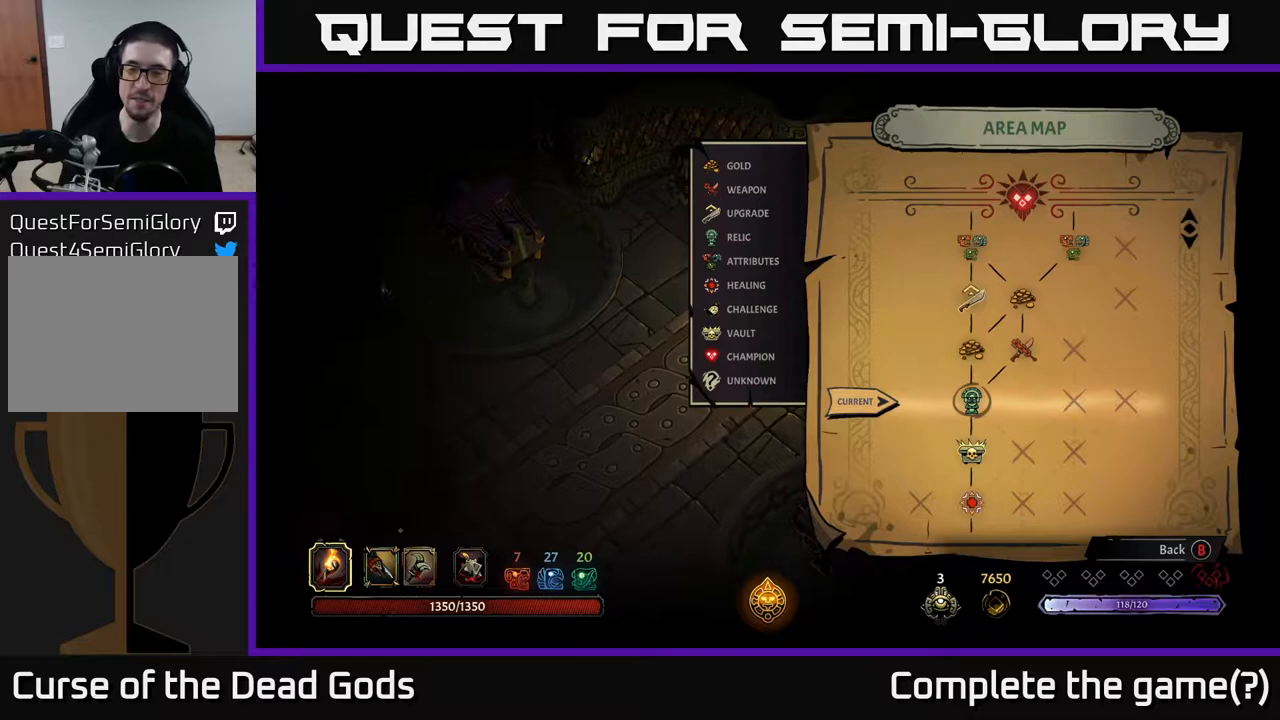
{"buttons": [], "left_stick": "center", "right_stick": "center", "events": []}
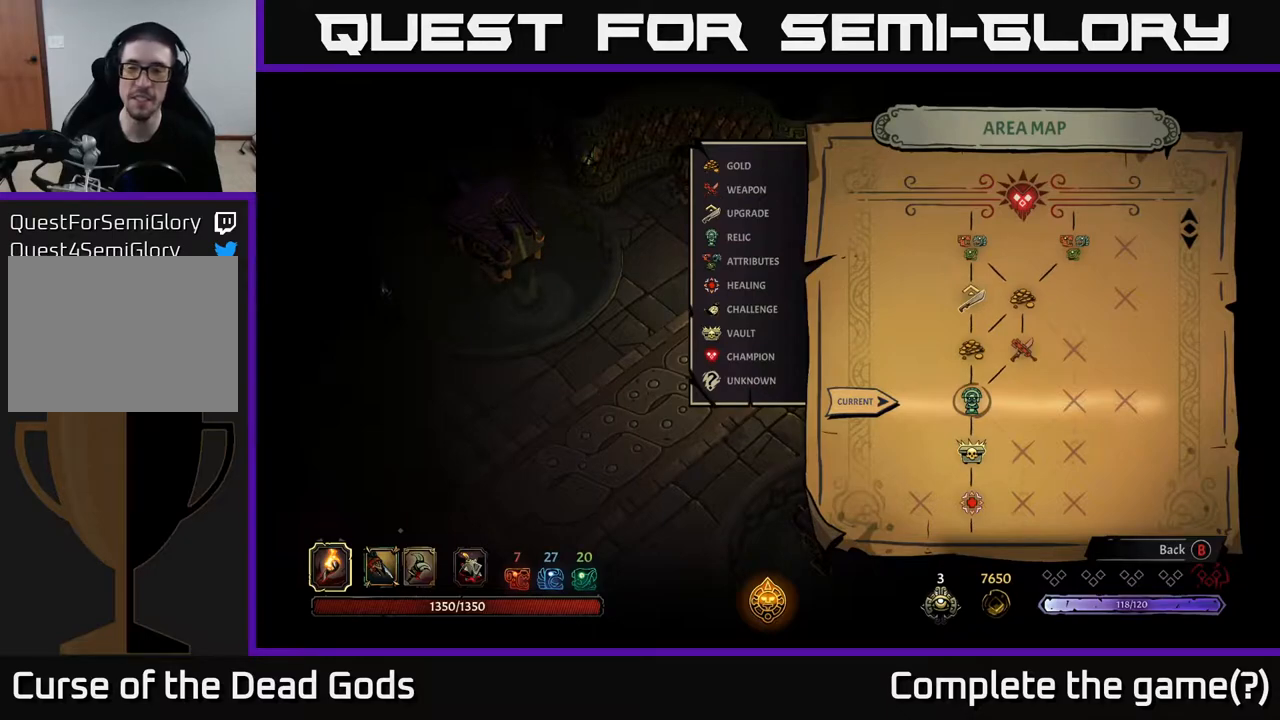
{"buttons": [], "left_stick": "center", "right_stick": "center", "events": []}
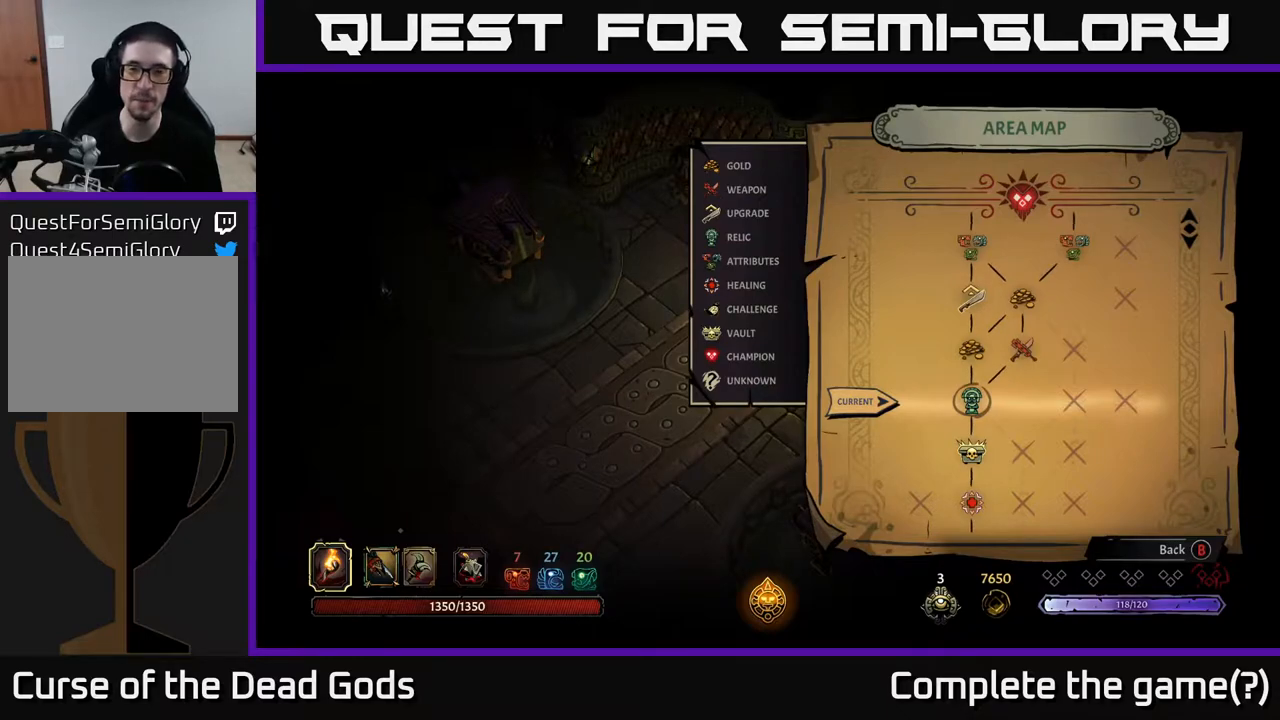
{"buttons": [], "left_stick": "center", "right_stick": "center", "events": []}
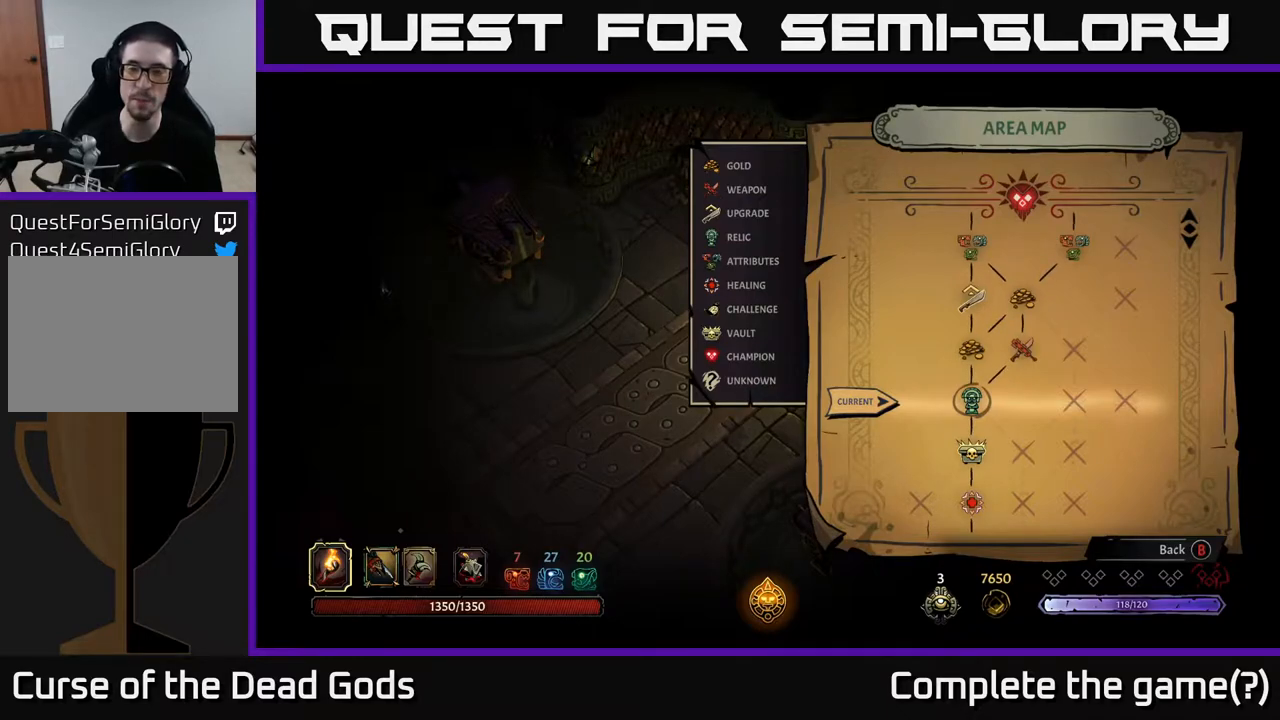
{"buttons": [], "left_stick": "center", "right_stick": "center", "events": []}
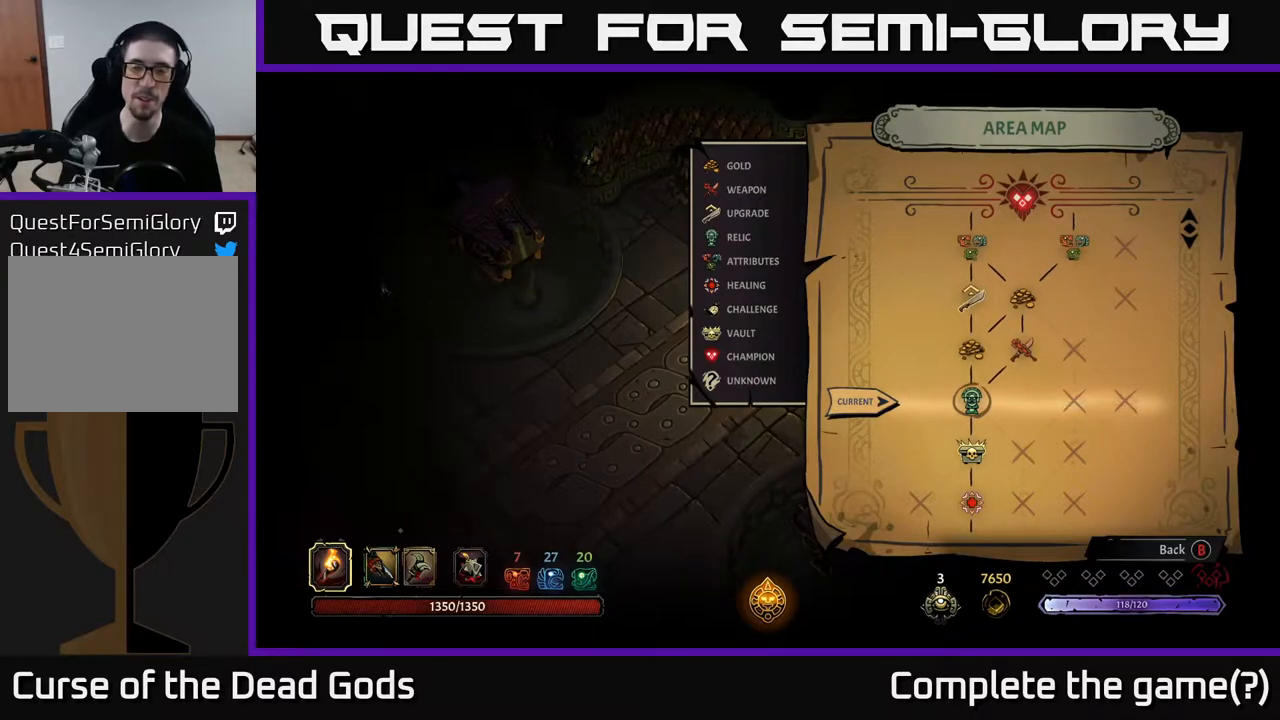
{"buttons": [], "left_stick": "center", "right_stick": "center", "events": []}
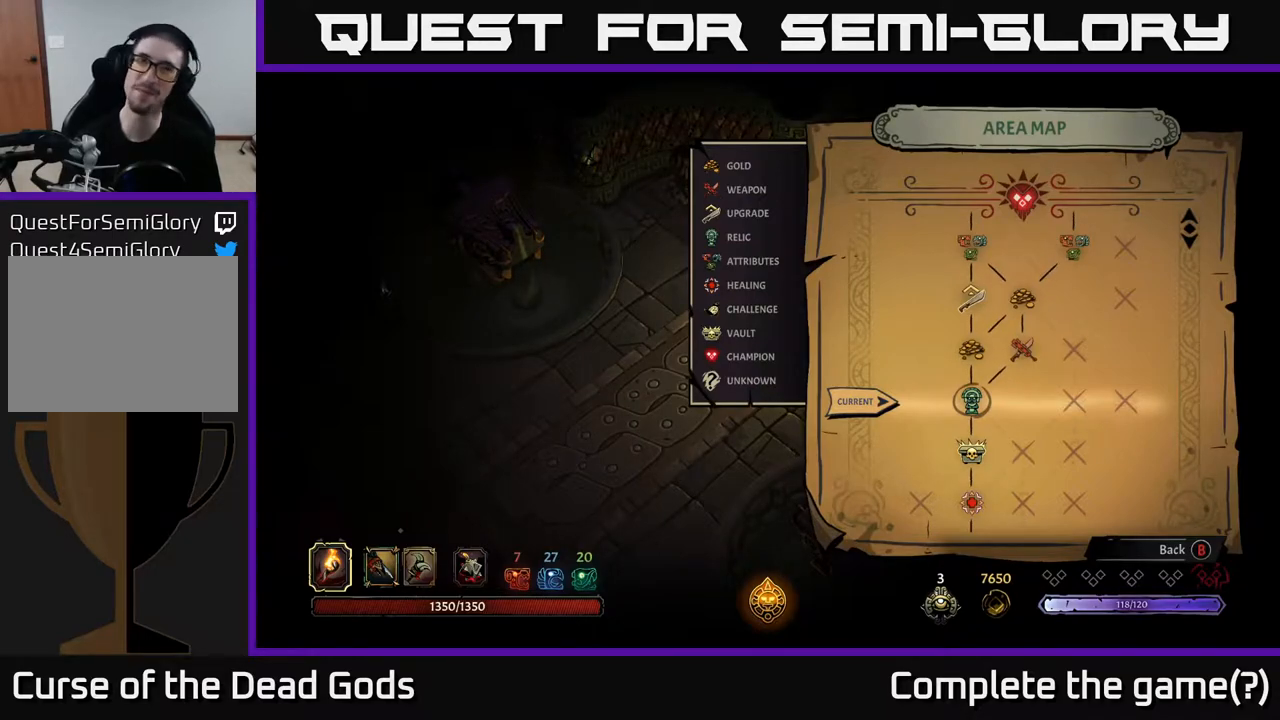
{"buttons": [], "left_stick": "center", "right_stick": "center", "events": []}